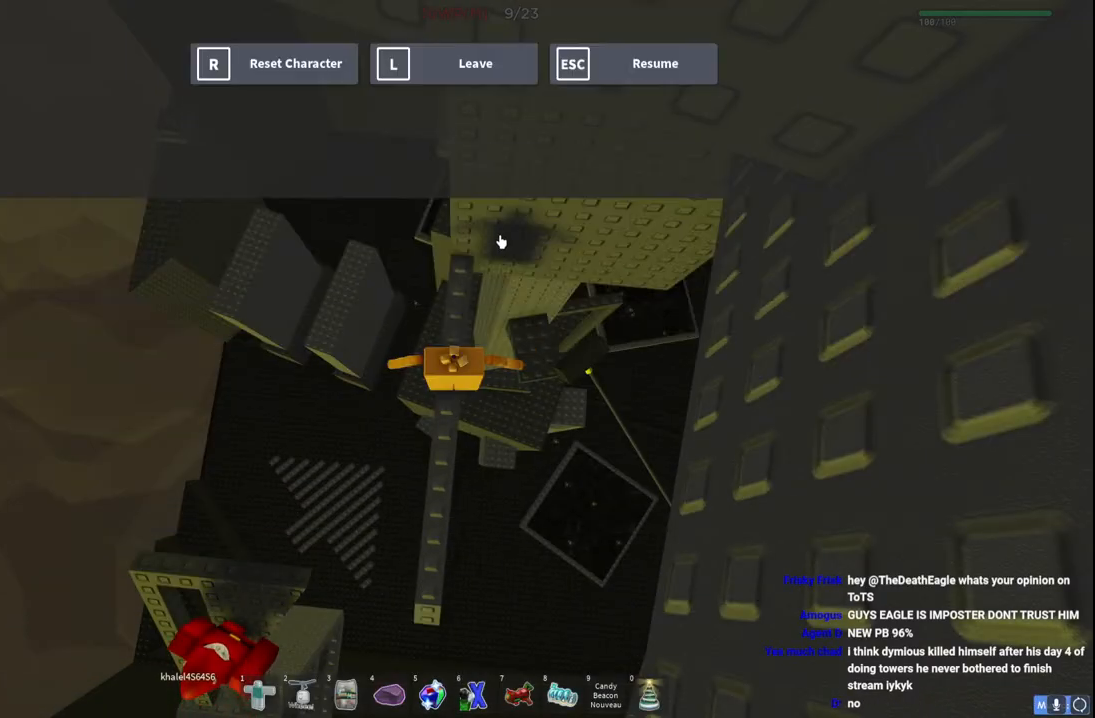
Gameplay with keyboard; each line is a JSON object with the keys held at the frame after it. "events" lists presses ("down") and releases ("up") of "a", "ctrl", "d", "e", "q", "s", "shift", "space" and "w" between this image and that frame as [ms after this image, input, new state], when the widget could be followed in between. No other keys are recorded. Mouse input is not recorded.
{"keys": ["shift", "w"], "events": [[400, "w", "down"], [417, "shift", "down"]]}
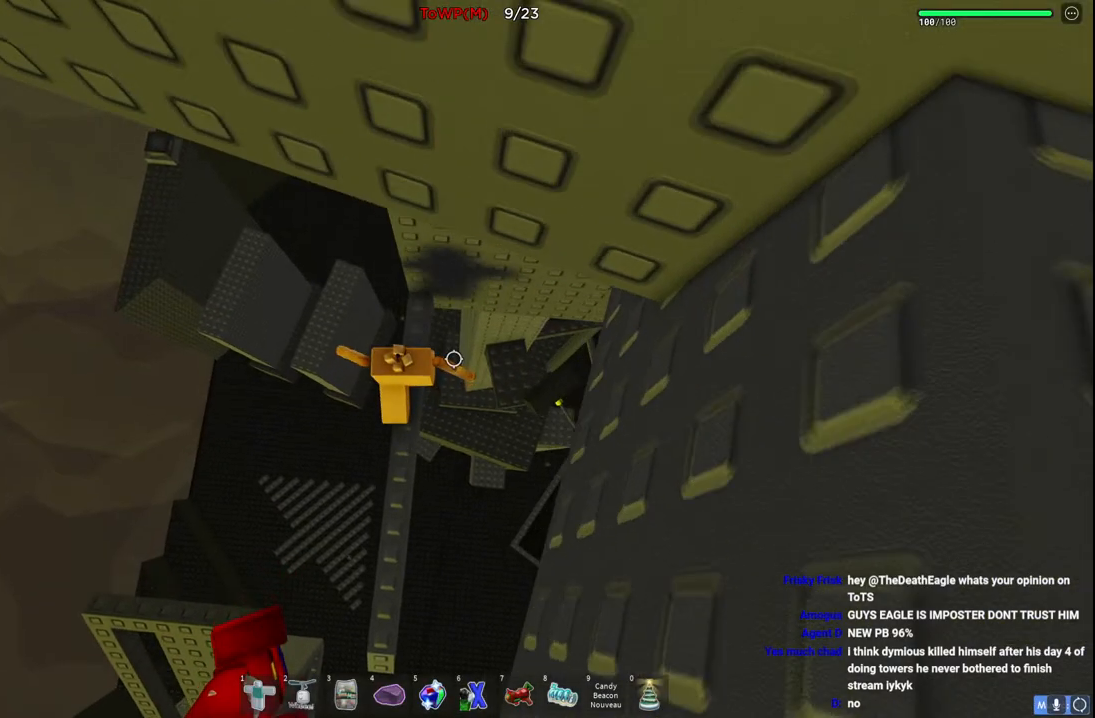
{"keys": ["a", "space"], "events": [[84, "shift", "up"], [200, "w", "up"], [400, "a", "down"], [467, "space", "down"]]}
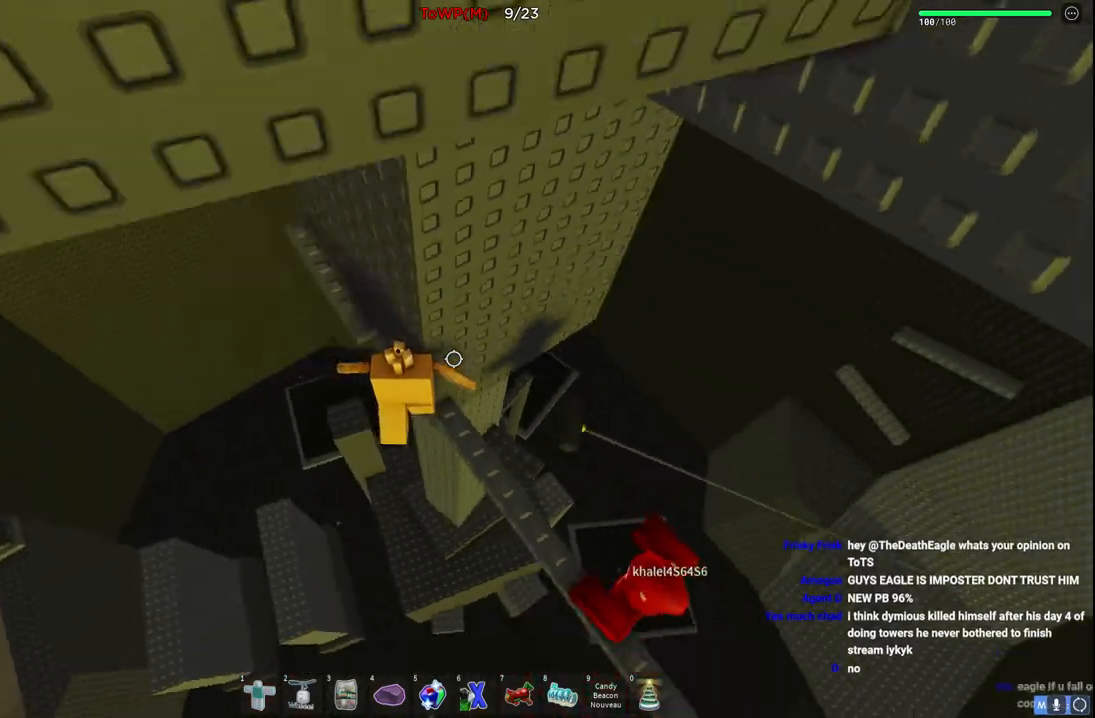
{"keys": ["a", "w"], "events": [[84, "w", "down"], [117, "space", "up"]]}
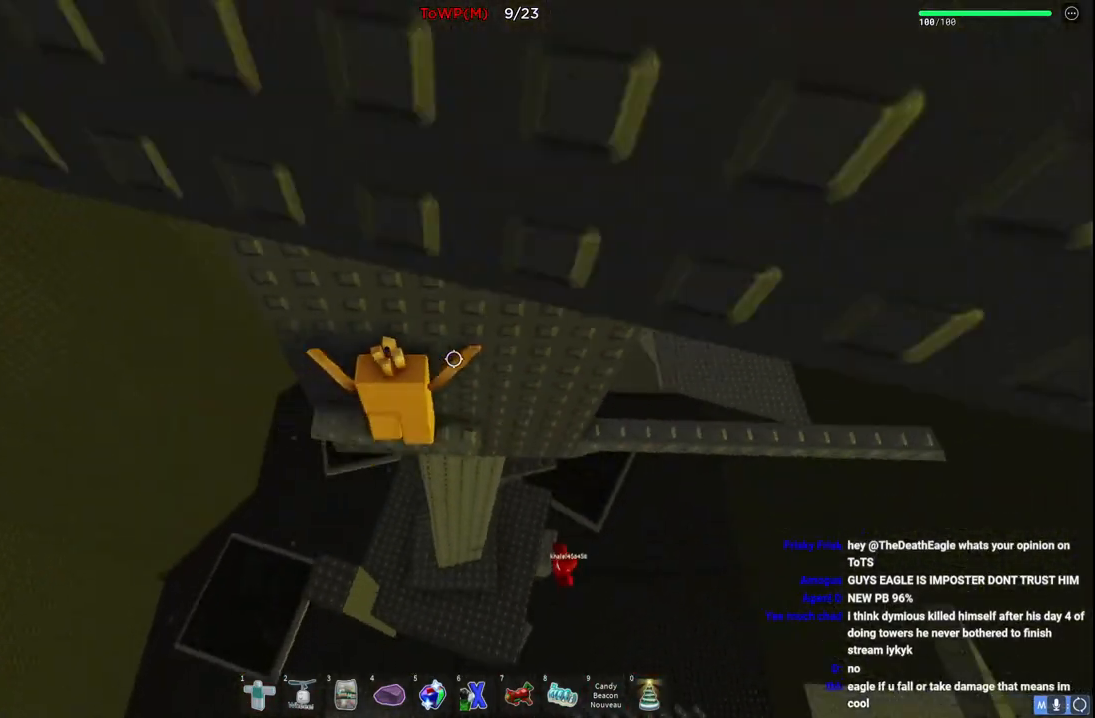
{"keys": [], "events": [[134, "a", "up"], [134, "w", "up"]]}
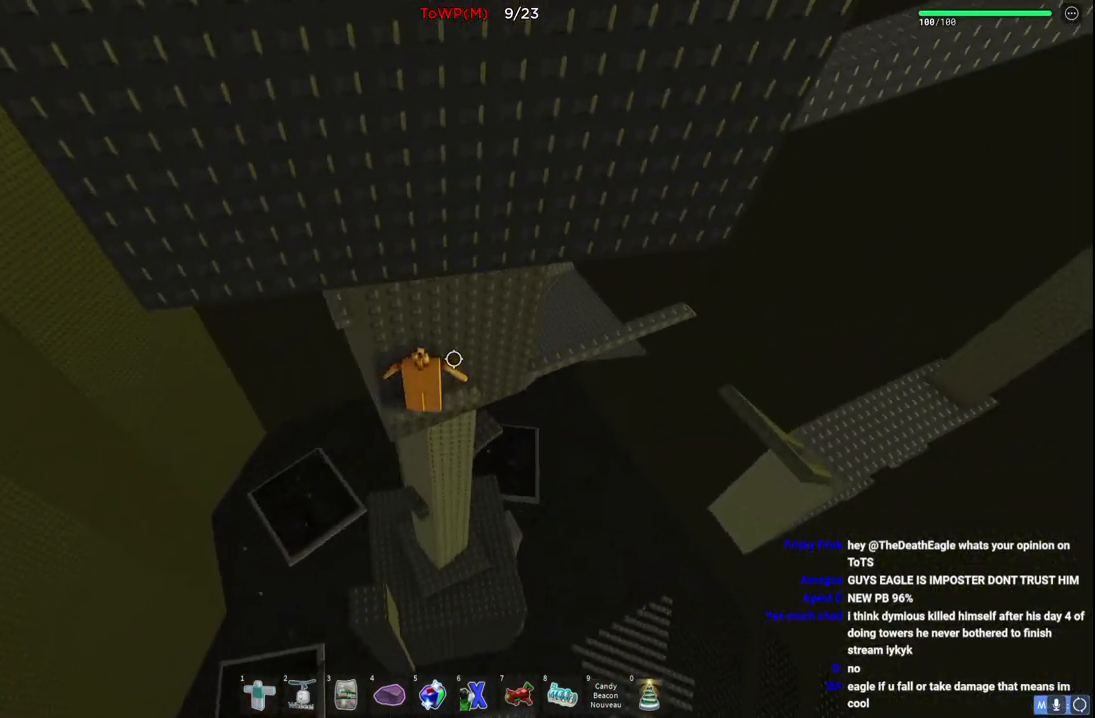
{"keys": ["a"], "events": [[500, "a", "down"]]}
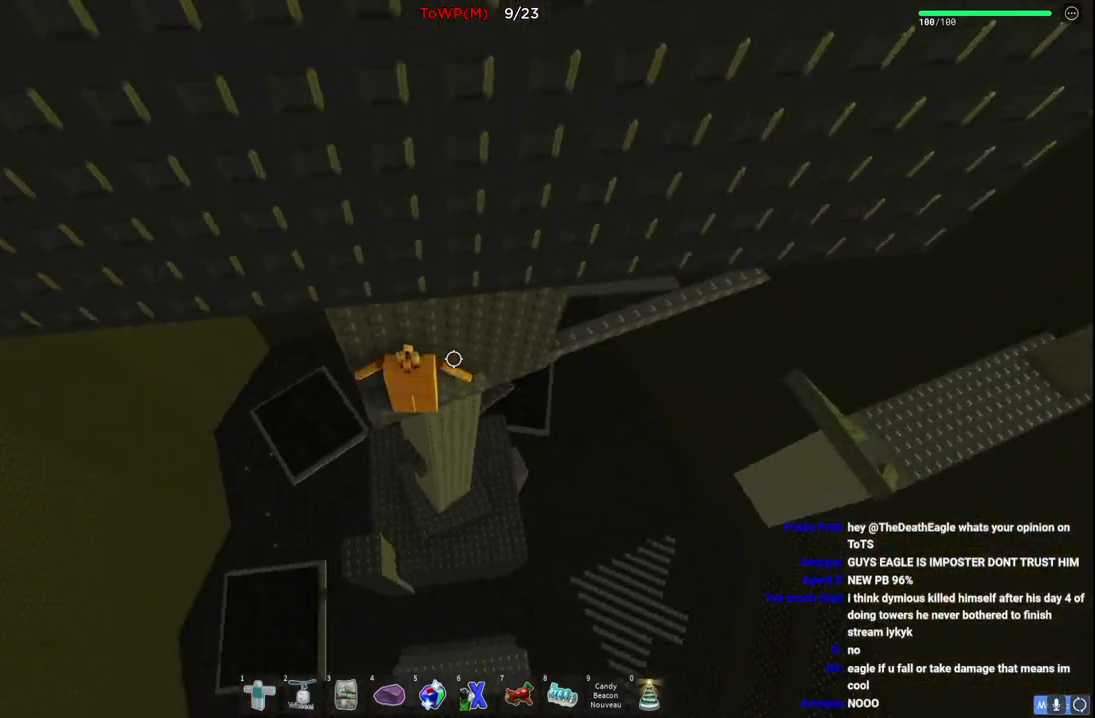
{"keys": ["a", "w"], "events": [[167, "space", "down"], [300, "w", "down"], [334, "space", "up"]]}
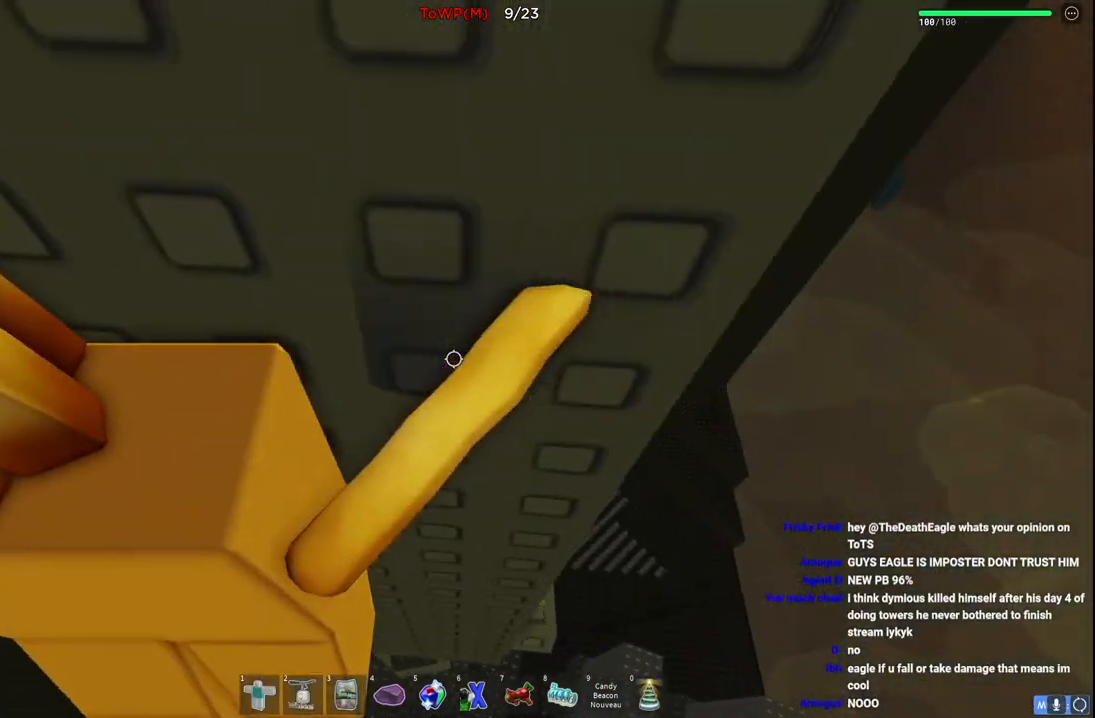
{"keys": [], "events": [[100, "w", "up"], [250, "a", "up"]]}
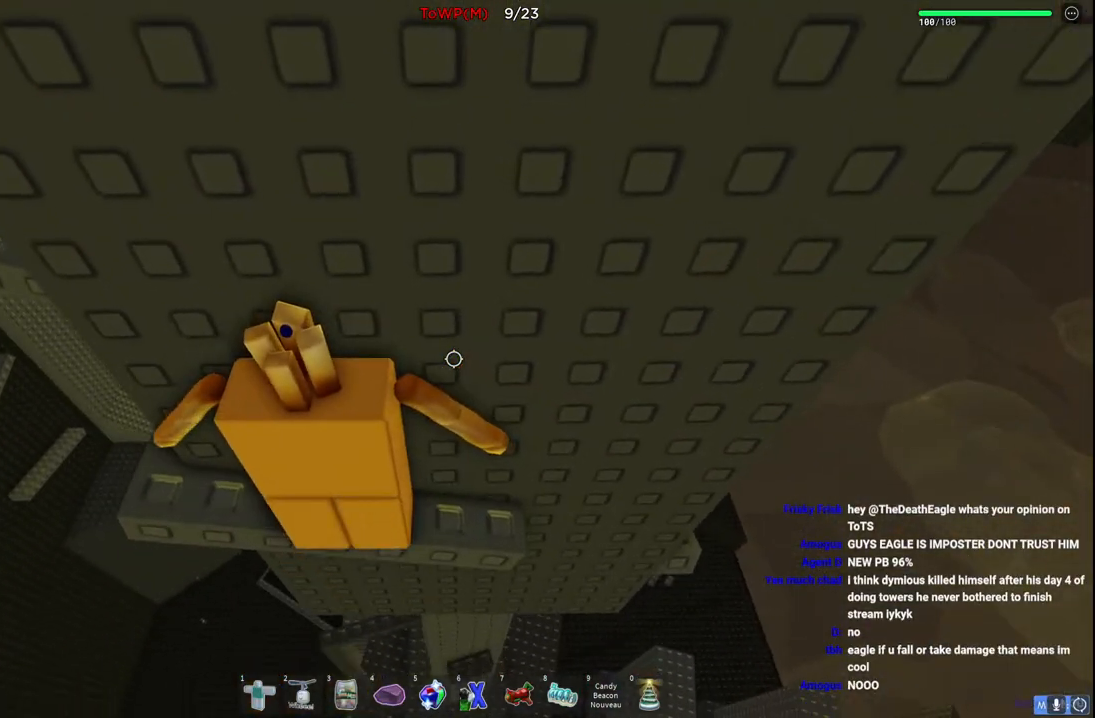
{"keys": ["a"], "events": [[17, "a", "down"], [184, "a", "up"], [467, "a", "down"]]}
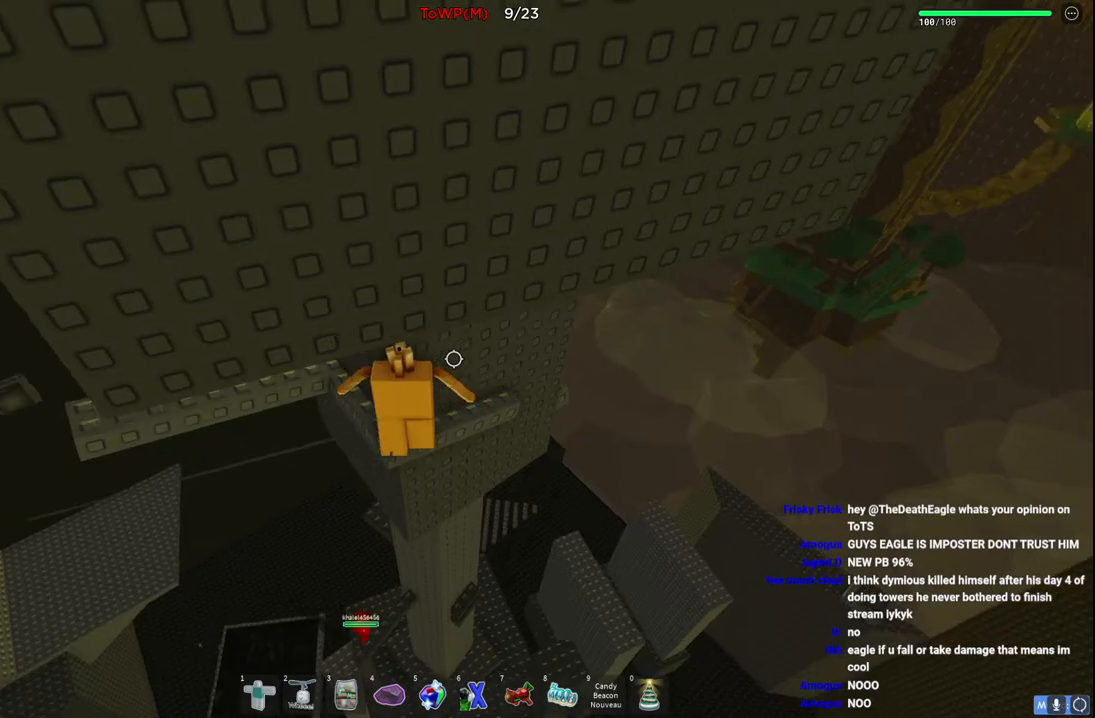
{"keys": [], "events": [[34, "w", "down"], [400, "w", "up"], [450, "a", "up"]]}
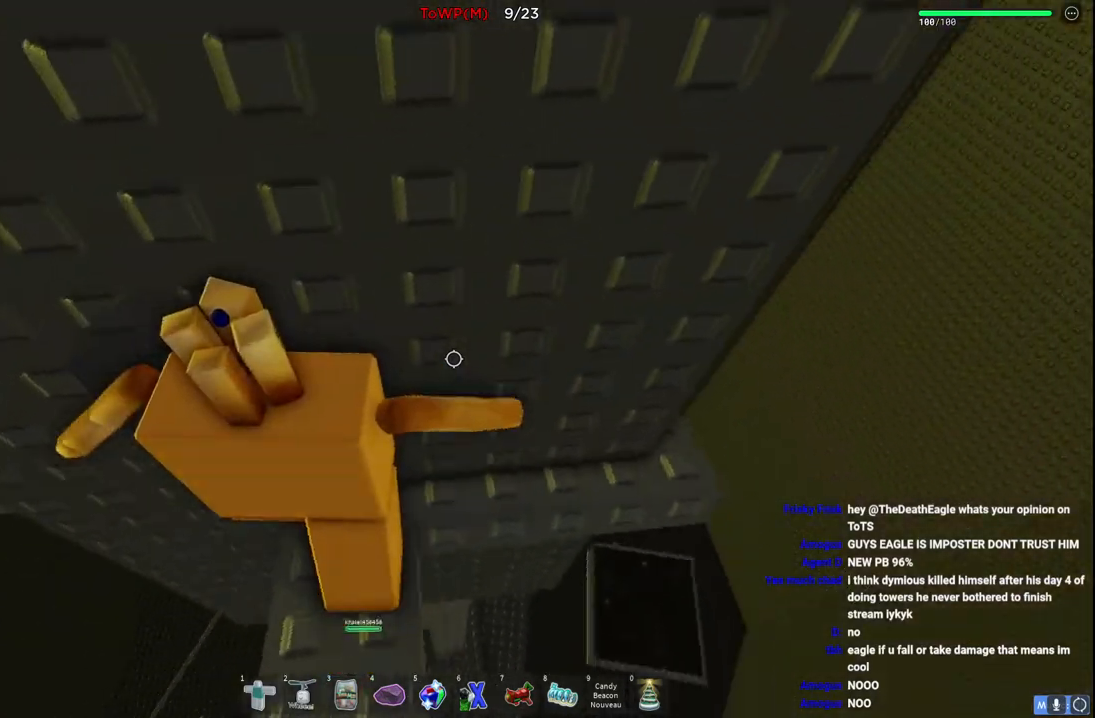
{"keys": [], "events": [[134, "s", "down"], [367, "s", "up"]]}
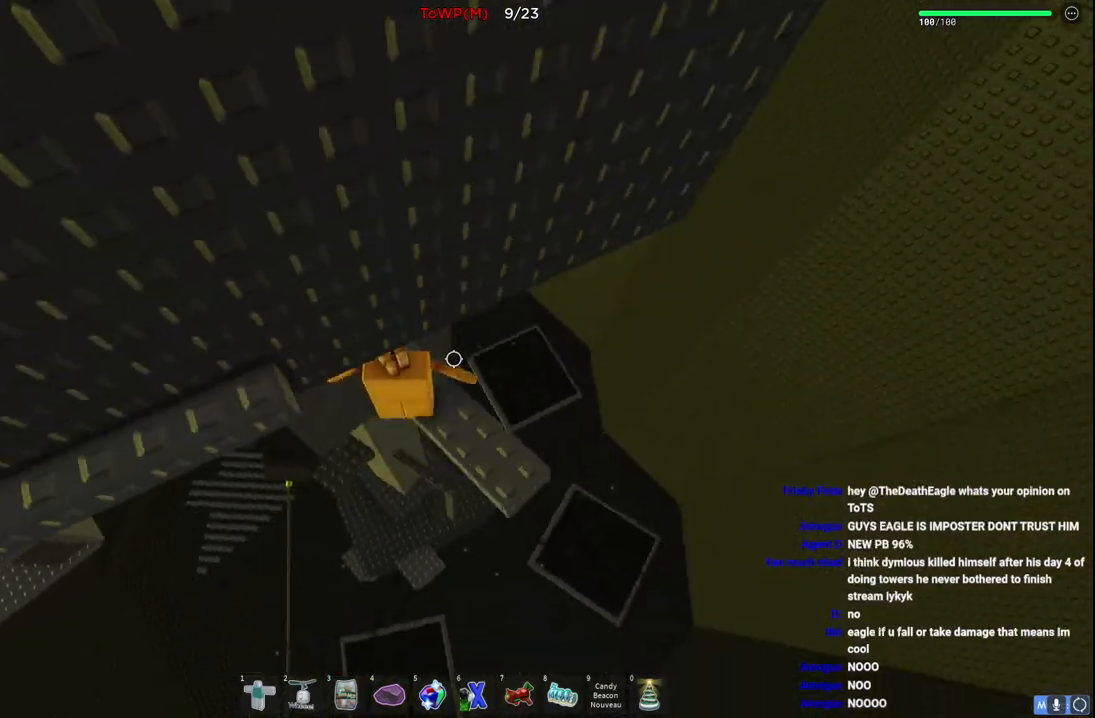
{"keys": [], "events": [[50, "d", "down"], [100, "d", "up"], [250, "d", "down"], [417, "d", "up"]]}
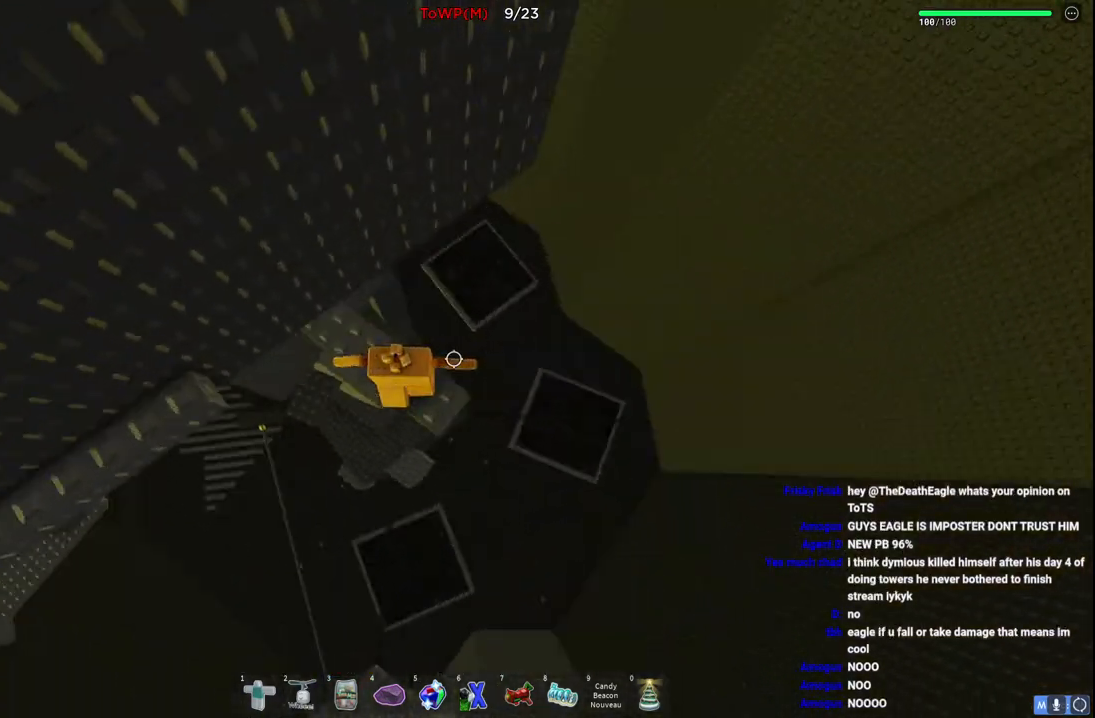
{"keys": ["a", "w"], "events": [[167, "a", "down"], [300, "space", "down"], [384, "w", "down"], [450, "space", "up"]]}
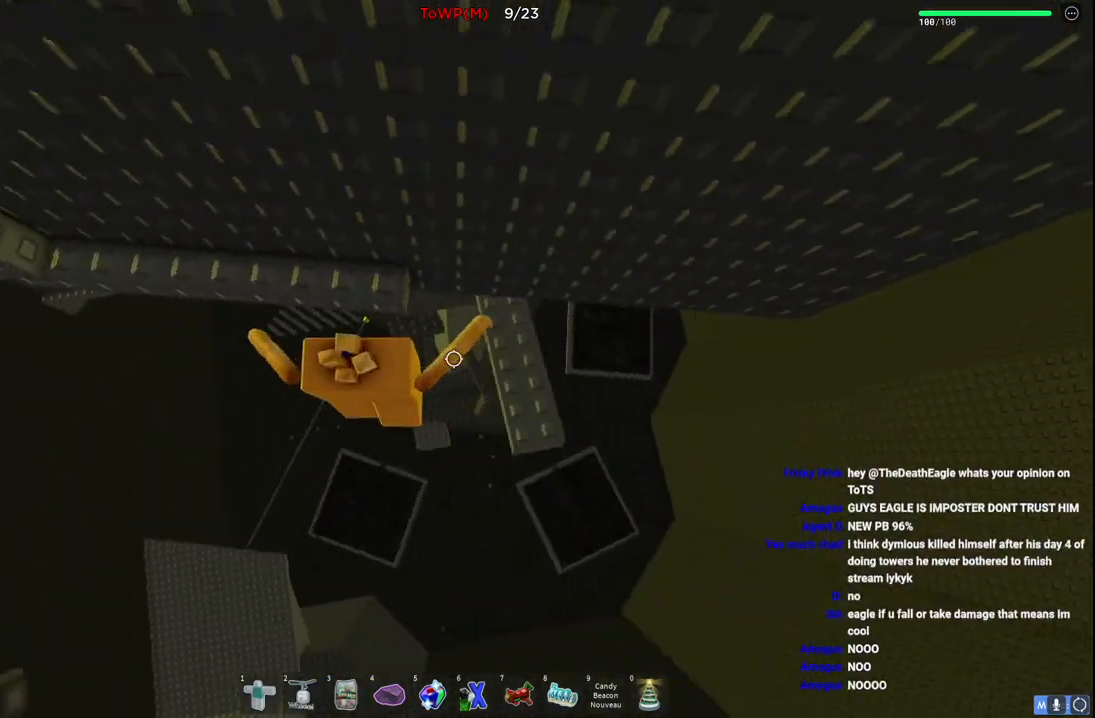
{"keys": ["a"], "events": [[267, "w", "up"]]}
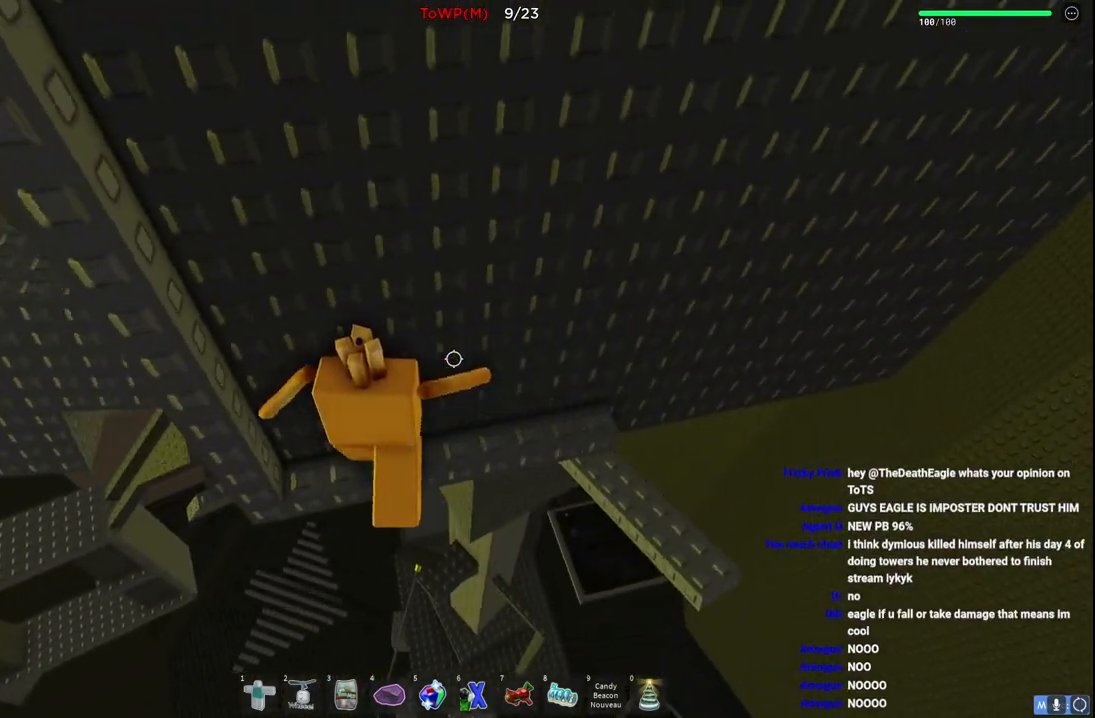
{"keys": ["a", "space"], "events": [[117, "a", "up"], [334, "a", "down"], [500, "space", "down"]]}
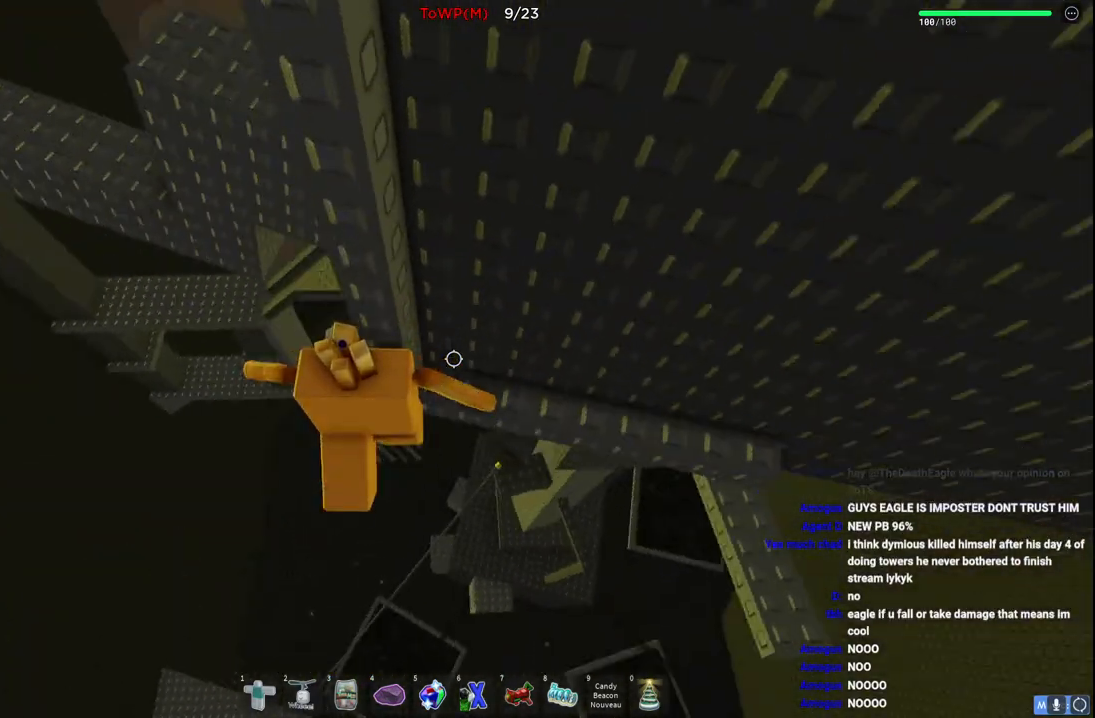
{"keys": ["a", "w"], "events": [[167, "space", "up"], [284, "w", "down"]]}
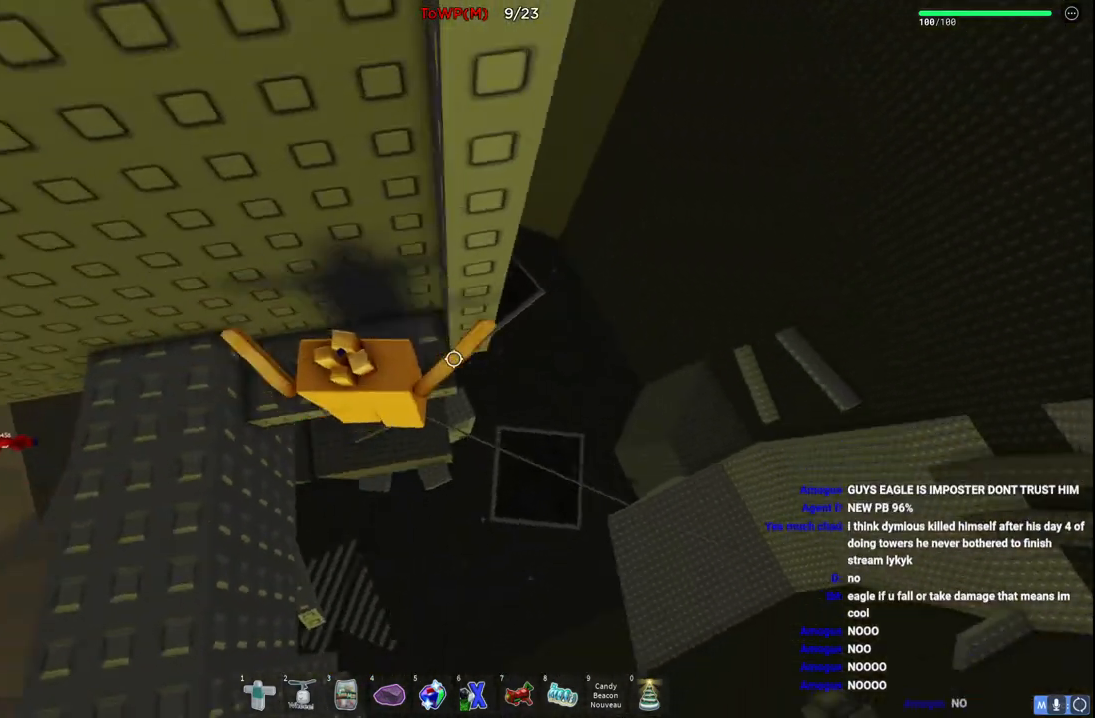
{"keys": ["a"], "events": [[367, "w", "up"]]}
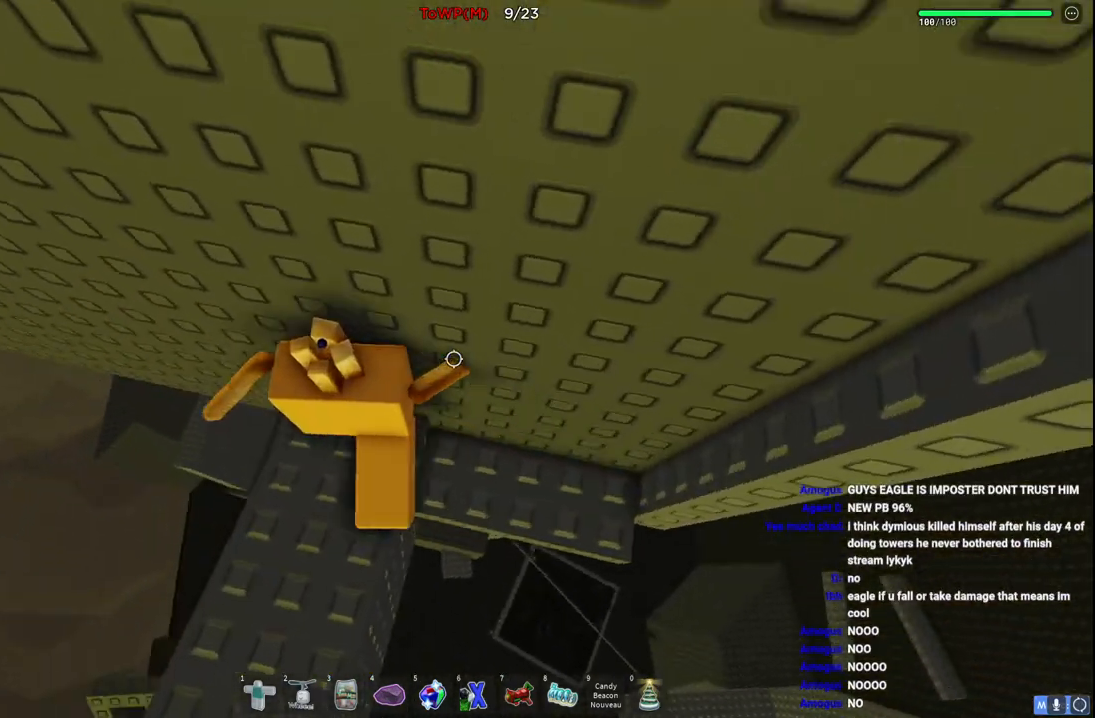
{"keys": ["w"], "events": [[100, "a", "up"], [367, "w", "down"]]}
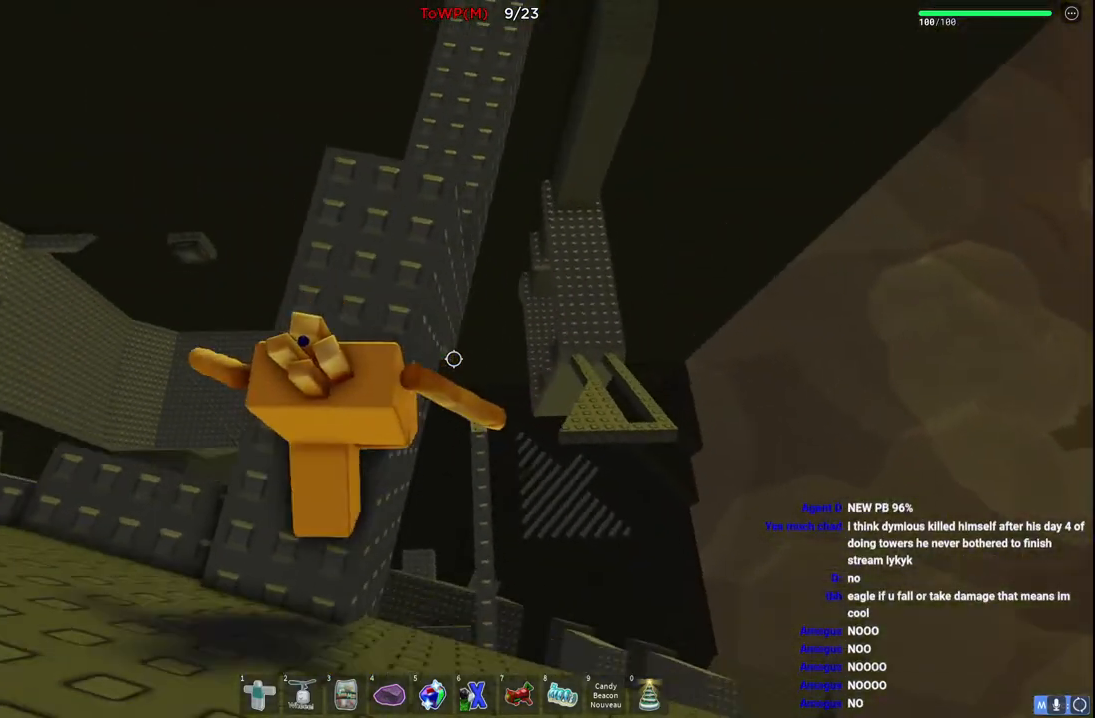
{"keys": ["w"], "events": []}
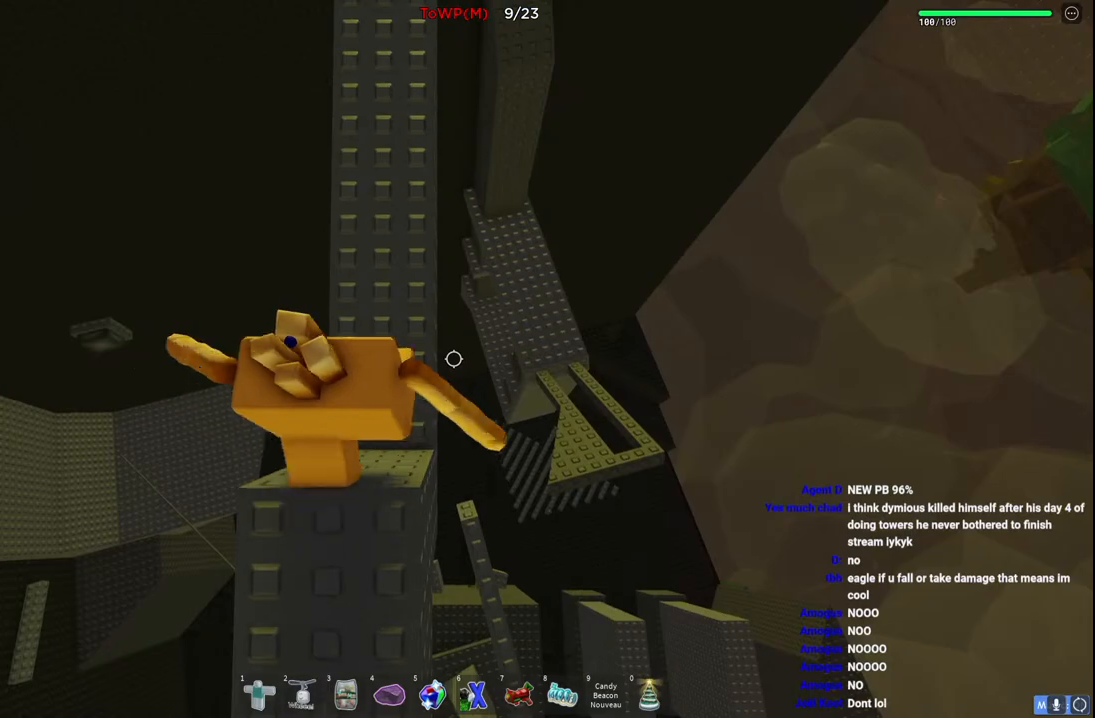
{"keys": ["w"], "events": [[184, "space", "down"], [350, "space", "up"]]}
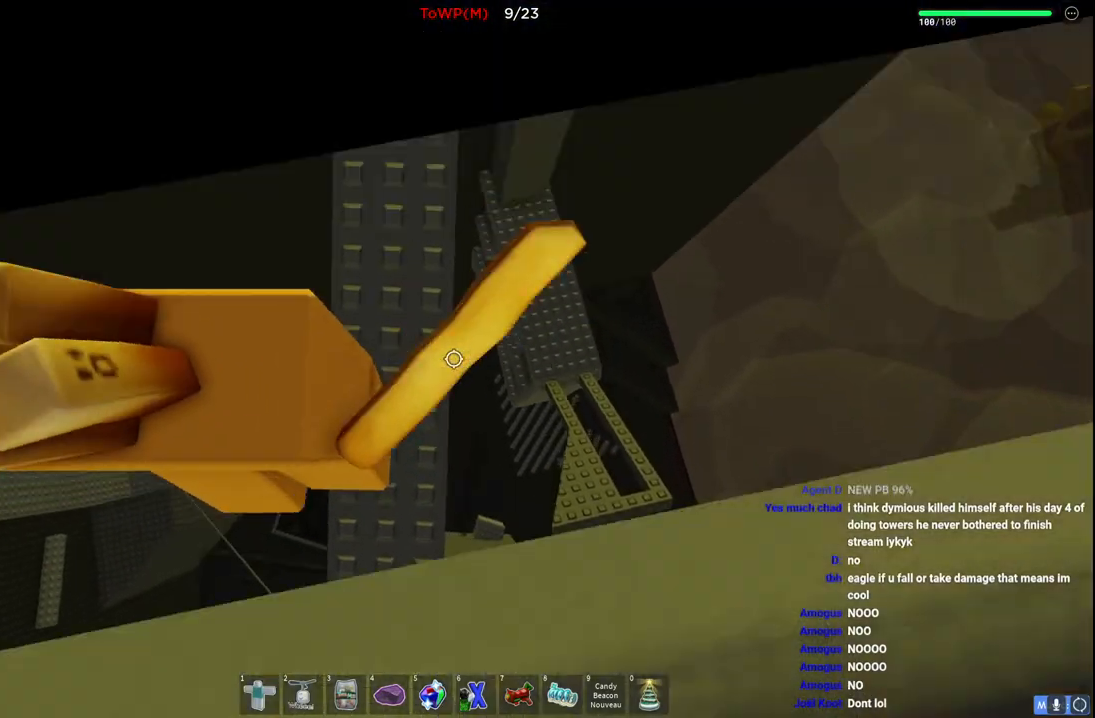
{"keys": ["d", "w"], "events": [[350, "d", "down"]]}
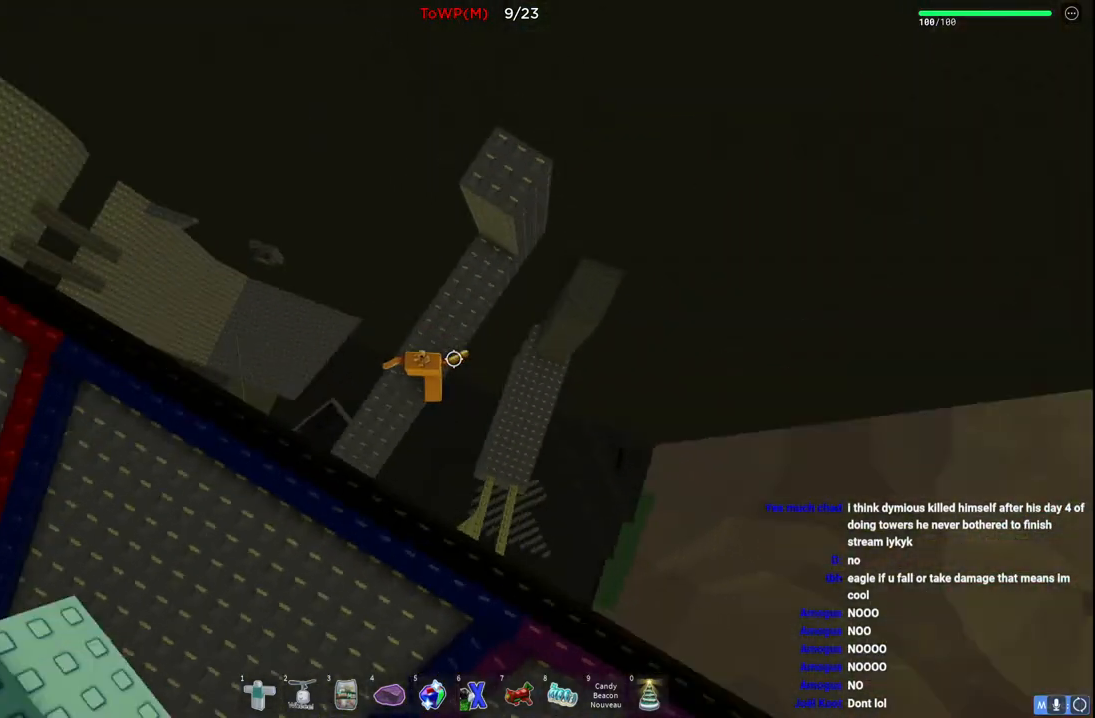
{"keys": [], "events": [[200, "d", "up"], [217, "w", "up"]]}
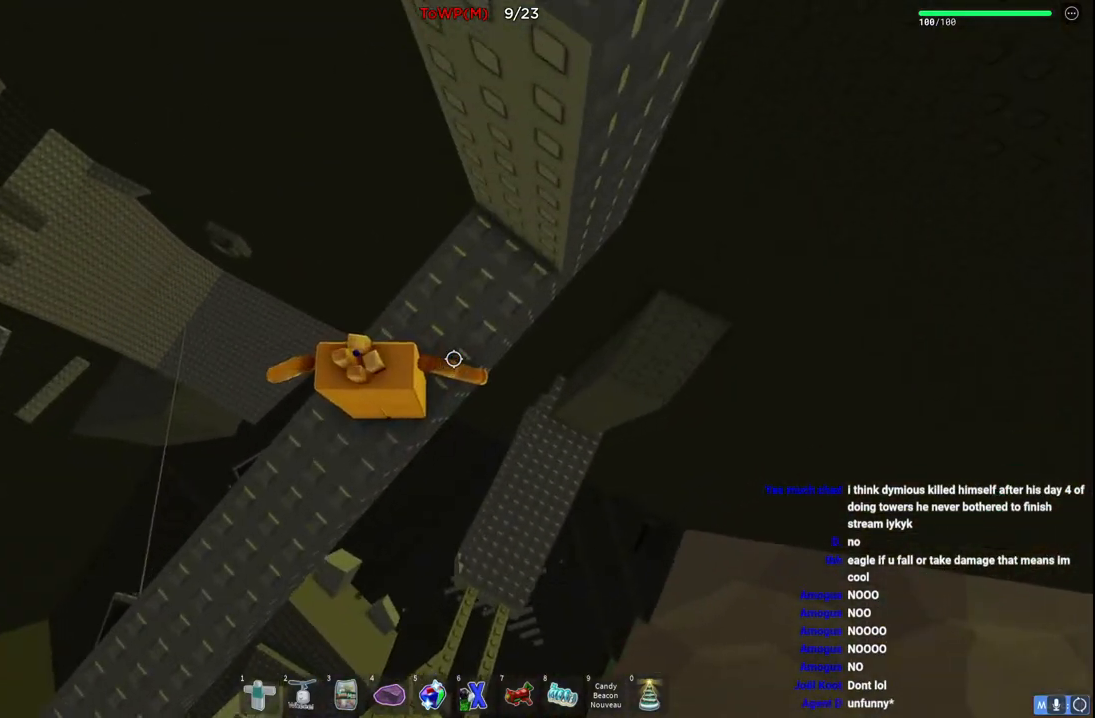
{"keys": ["d"], "events": [[50, "d", "down"], [50, "w", "down"], [234, "w", "up"], [250, "d", "up"], [350, "d", "down"]]}